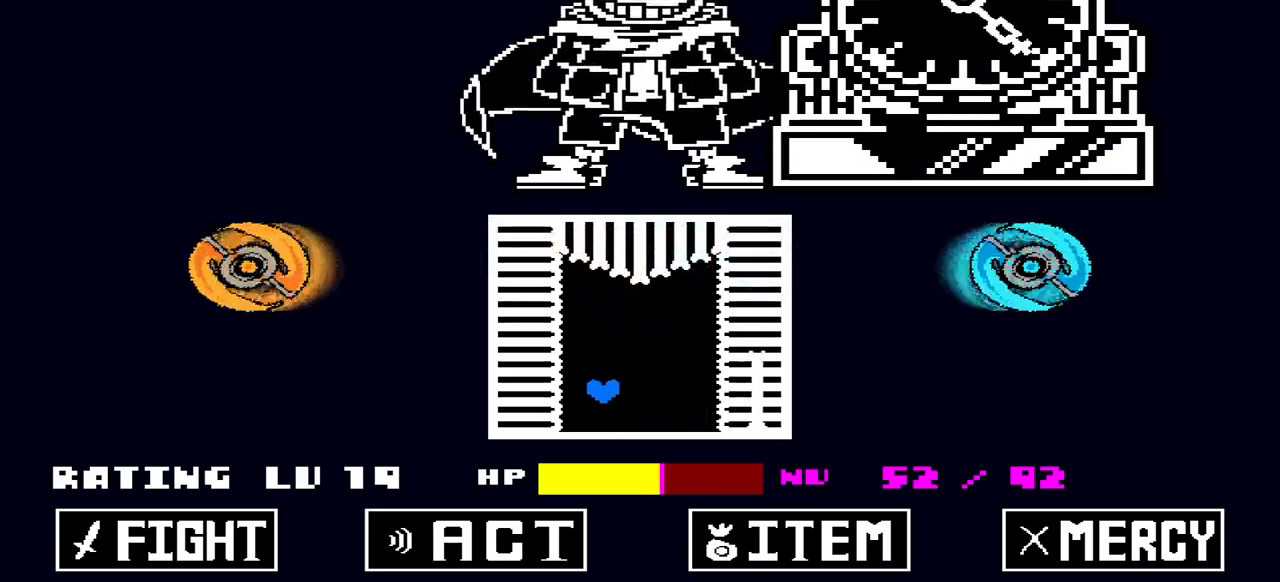
Gameplay with keyboard; each line is a JSON object with the keys held at the frame after it. "events" lists presses ("down") and releases ("up") of "c", "down", "left", "right", "up", "x" and "z" between this image and that frame as [ms after this image, input, new state], when the widget could be followed in between. No other keys are recorded. Mouse input is not recorded.
{"keys": ["right"], "events": [[200, "up", "down"], [433, "right", "down"], [467, "up", "up"]]}
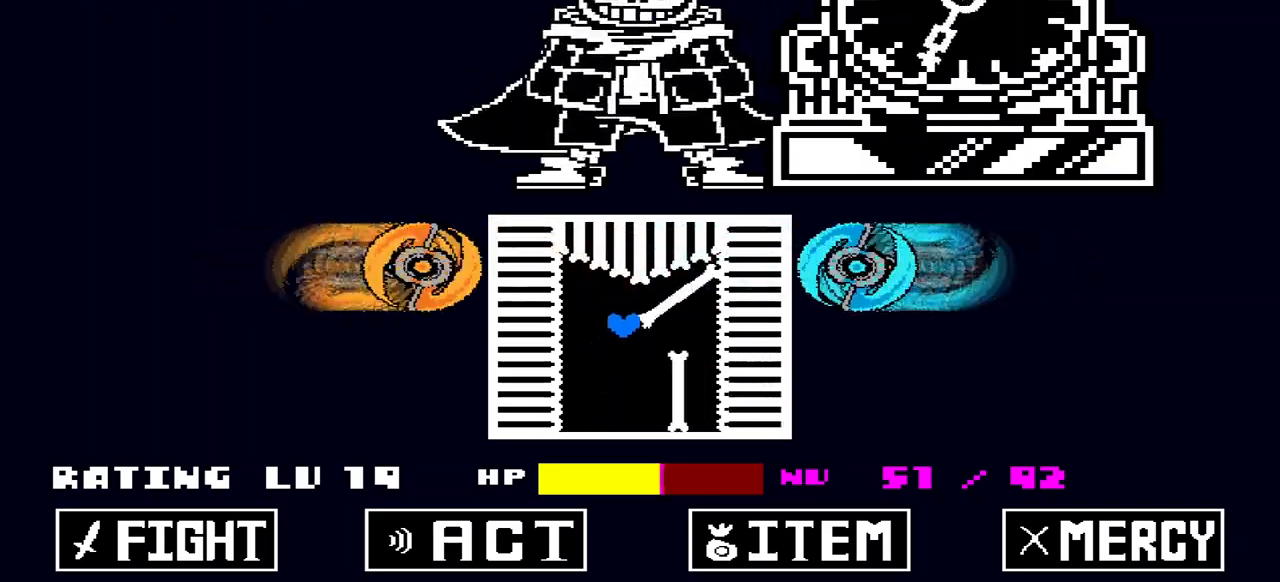
{"keys": [], "events": [[200, "right", "up"]]}
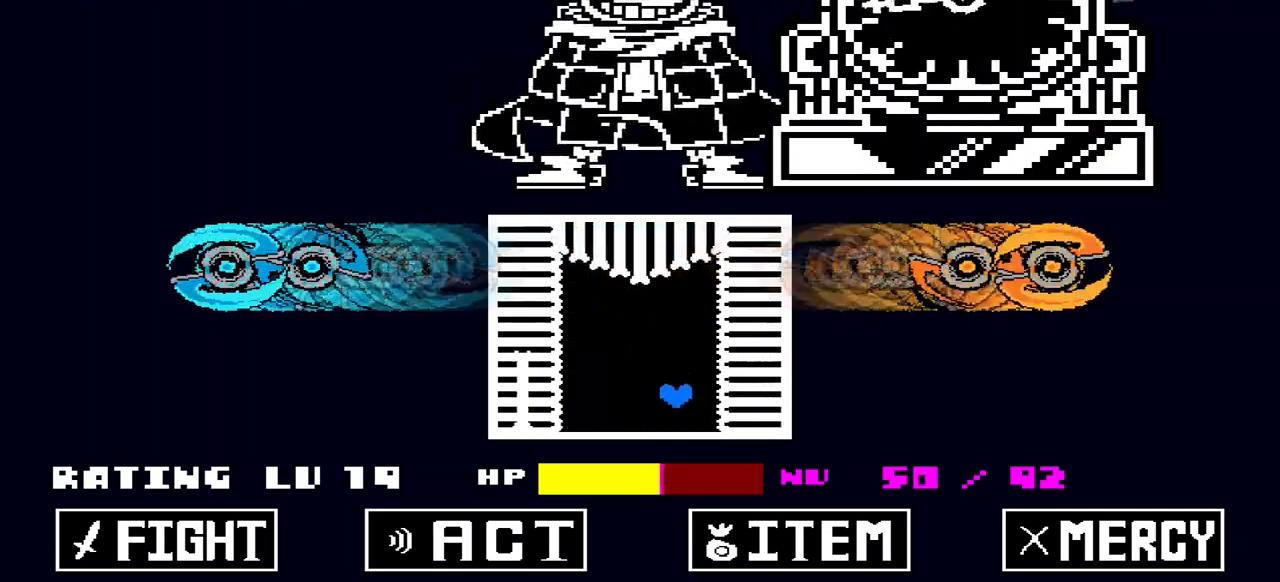
{"keys": ["left"], "events": [[133, "up", "down"], [467, "left", "down"], [467, "up", "up"]]}
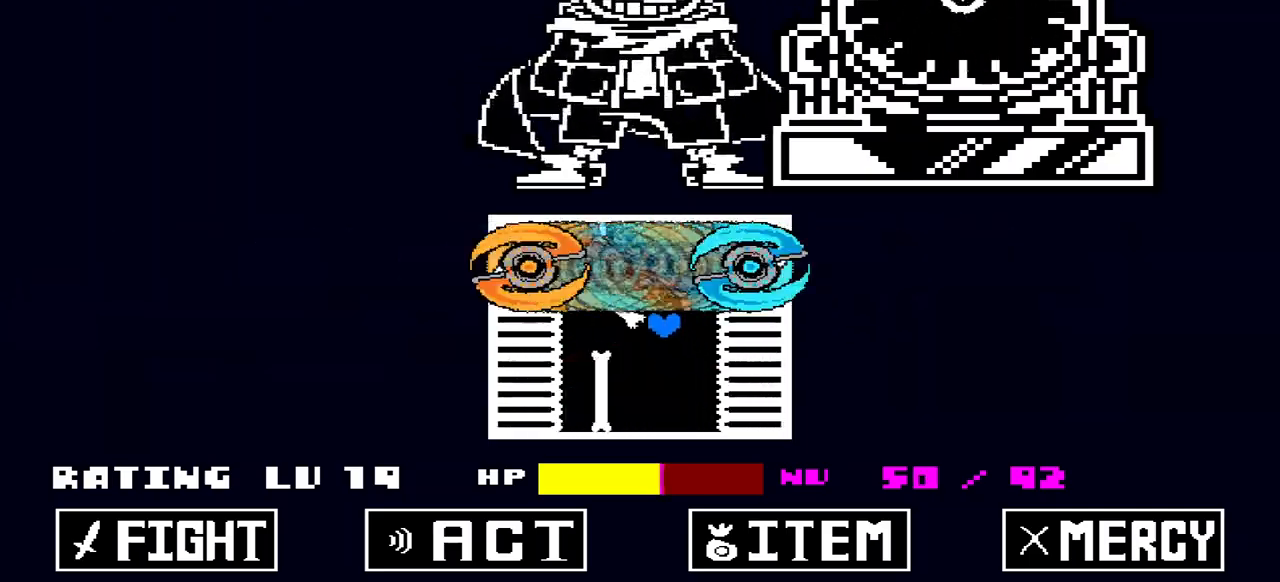
{"keys": [], "events": [[100, "left", "up"], [200, "left", "down"], [333, "left", "up"]]}
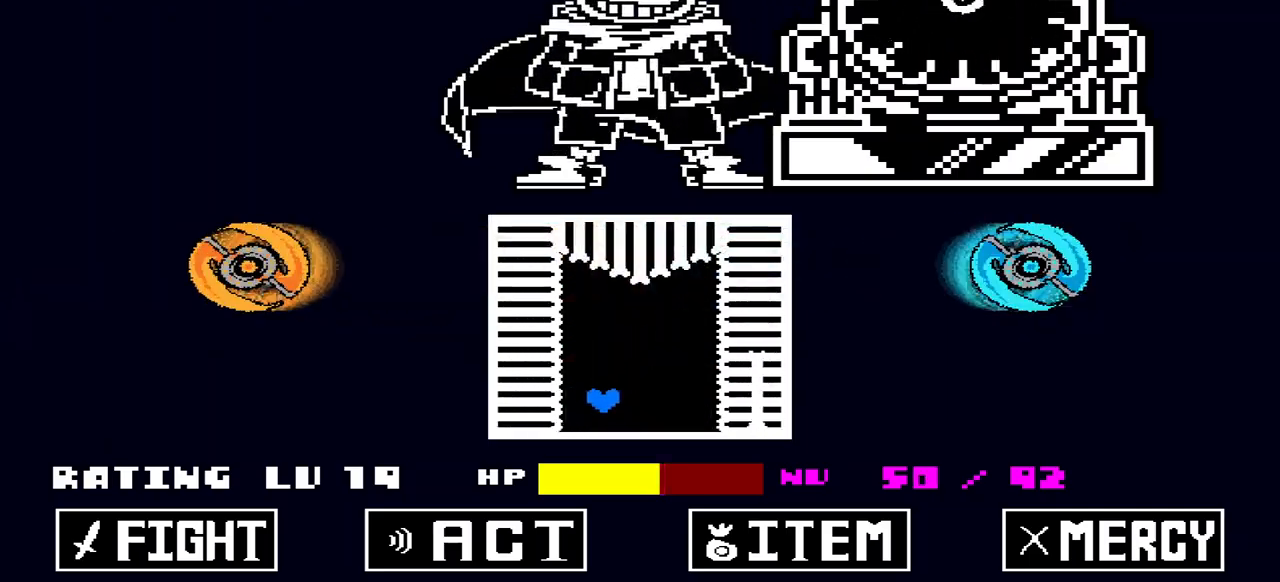
{"keys": ["right", "up"], "events": [[200, "up", "down"], [433, "right", "down"]]}
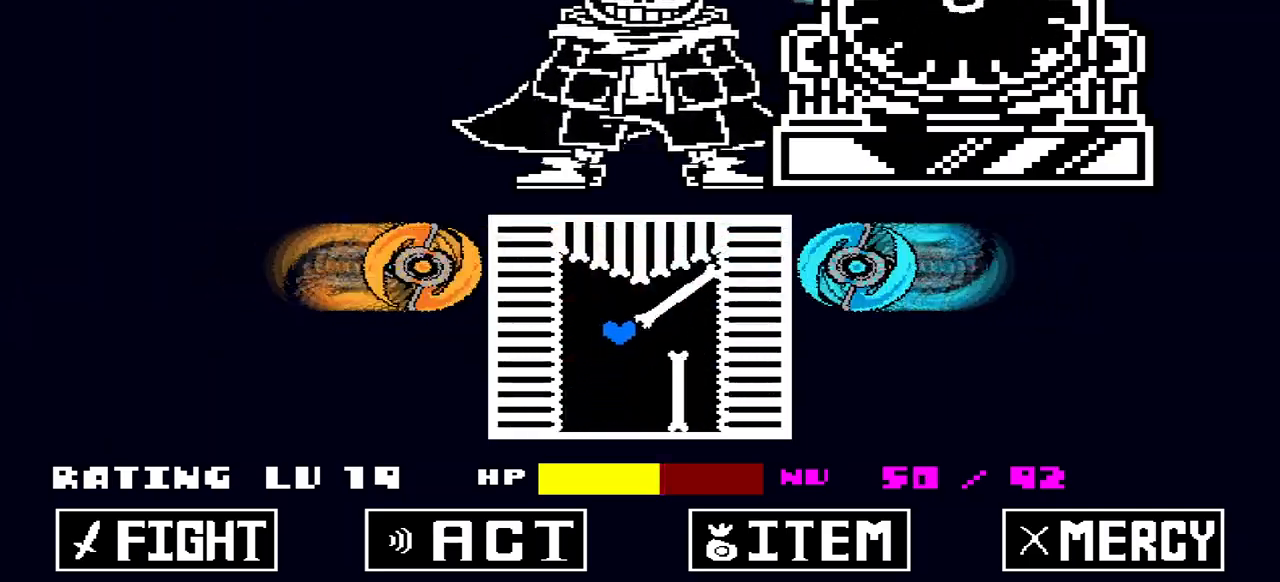
{"keys": [], "events": [[33, "up", "up"], [267, "right", "up"]]}
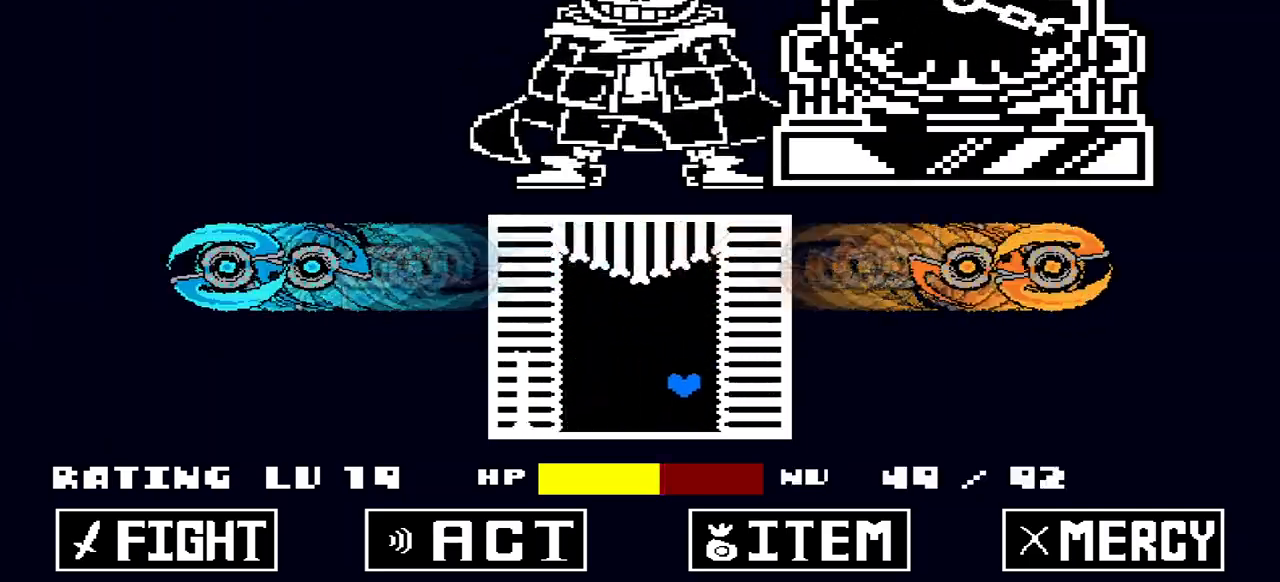
{"keys": ["left"], "events": [[133, "up", "down"], [400, "left", "down"], [467, "up", "up"]]}
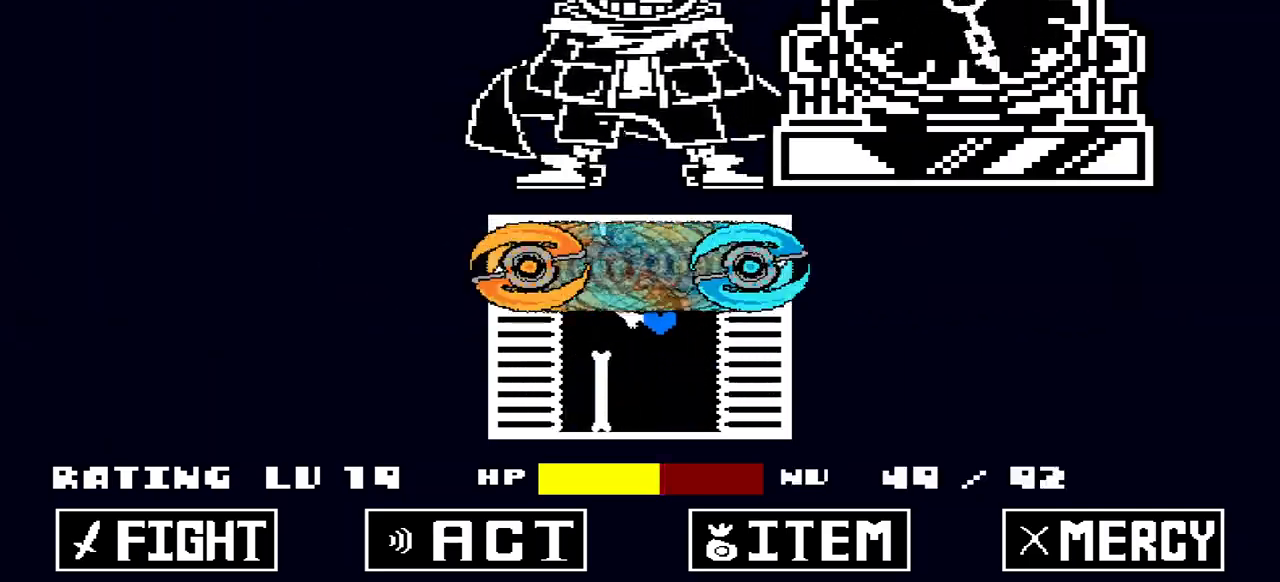
{"keys": ["left"], "events": [[100, "left", "up"], [167, "left", "down"], [300, "left", "up"], [500, "left", "down"]]}
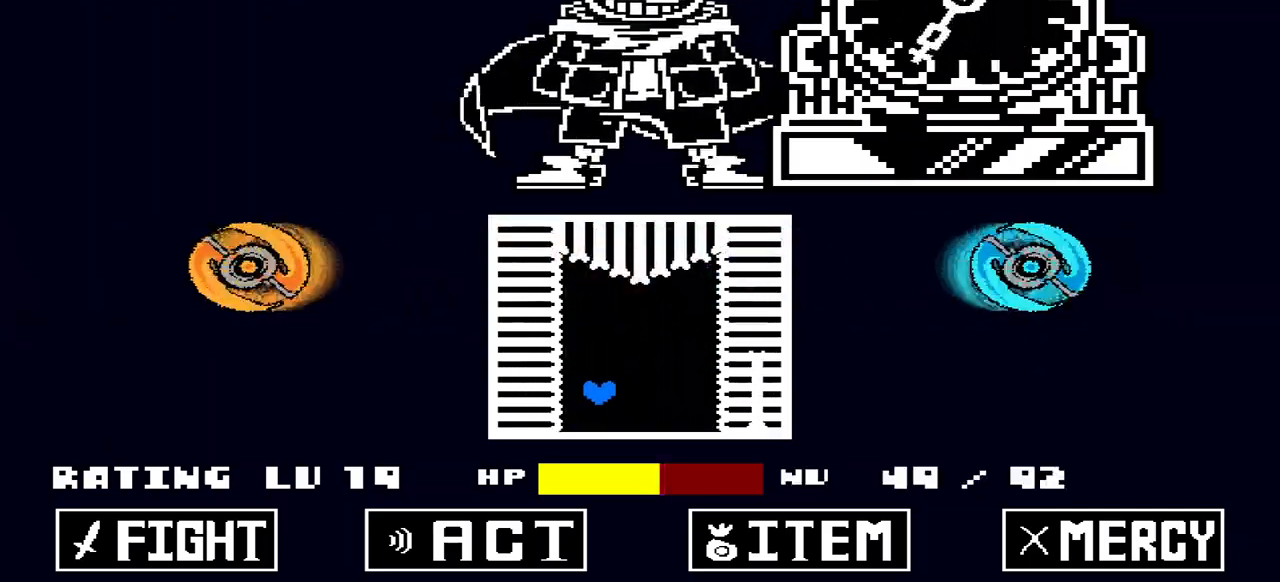
{"keys": ["right"], "events": [[33, "left", "up"], [233, "up", "down"], [467, "right", "down"], [500, "up", "up"]]}
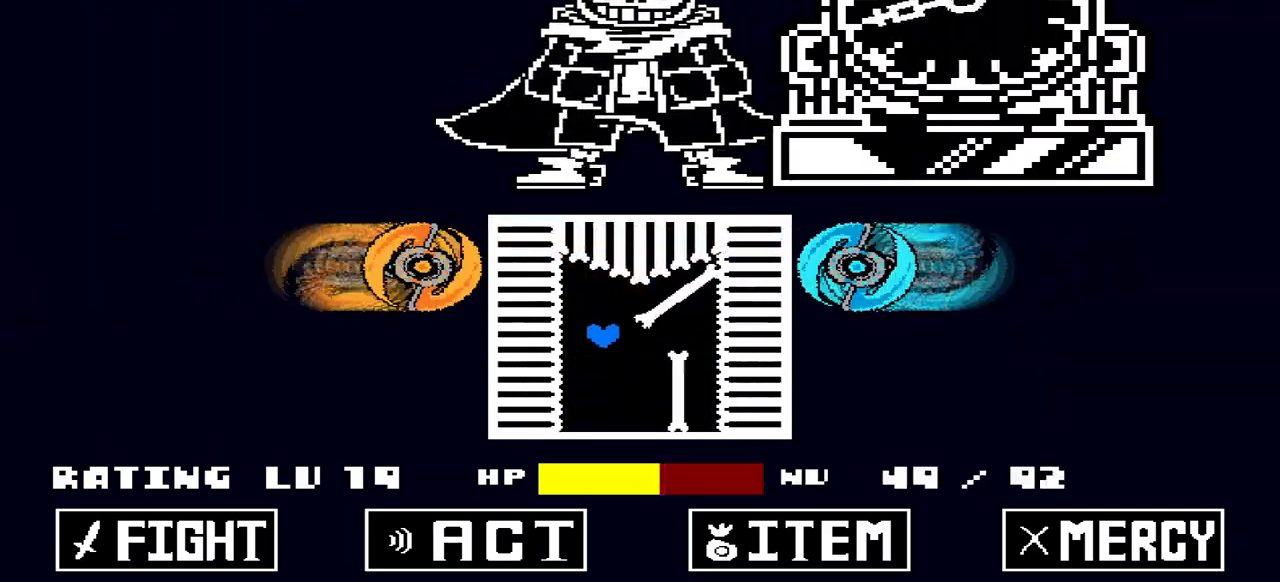
{"keys": [], "events": [[233, "right", "up"]]}
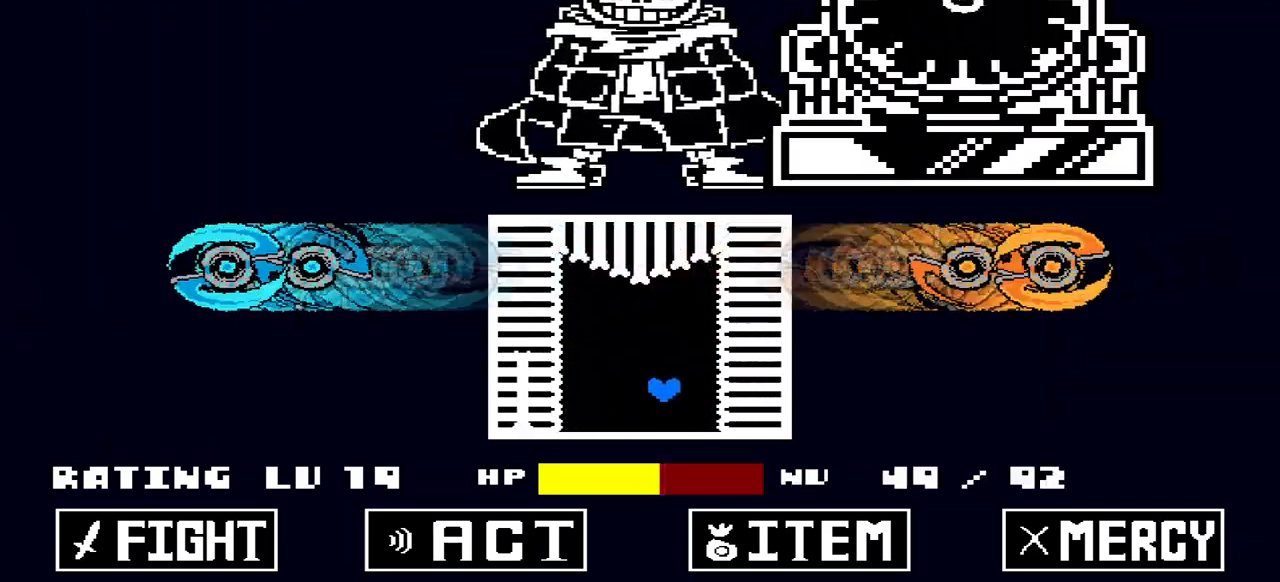
{"keys": ["left", "up"], "events": [[200, "up", "down"], [433, "left", "down"]]}
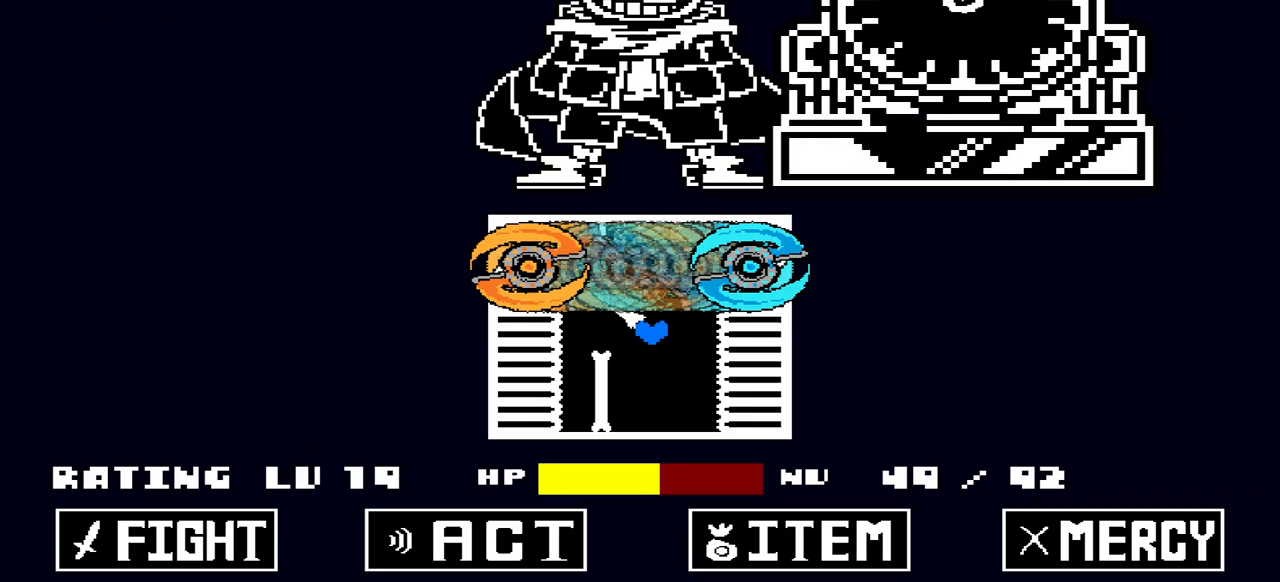
{"keys": [], "events": [[33, "up", "up"], [133, "left", "up"], [233, "left", "down"], [333, "left", "up"]]}
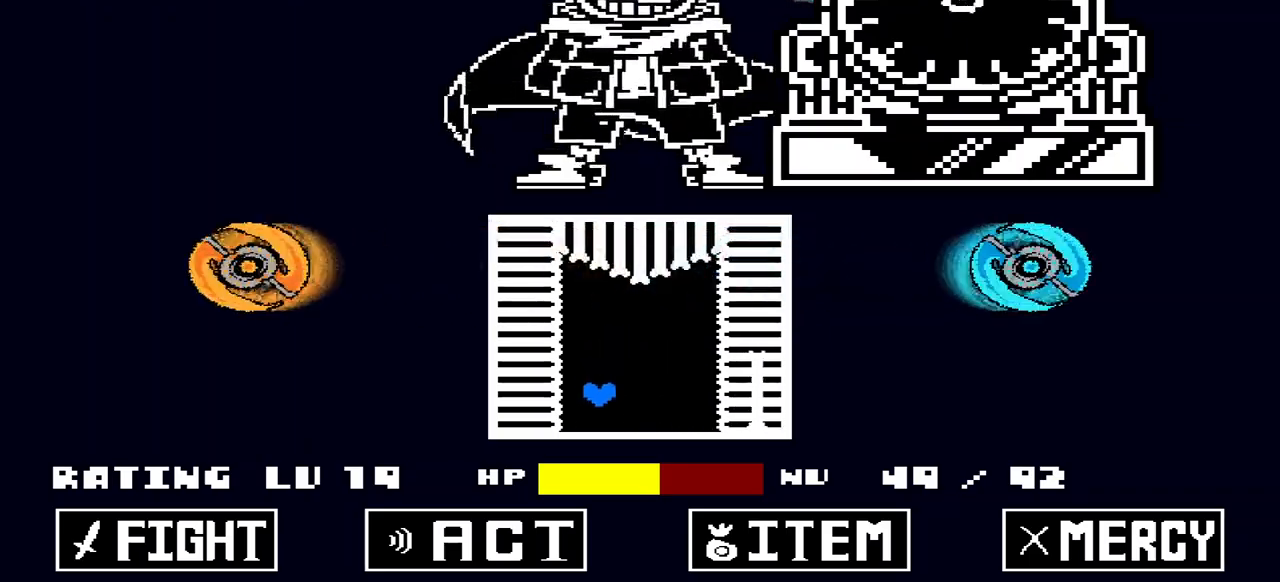
{"keys": ["right"], "events": [[200, "up", "down"], [367, "right", "down"], [467, "up", "up"]]}
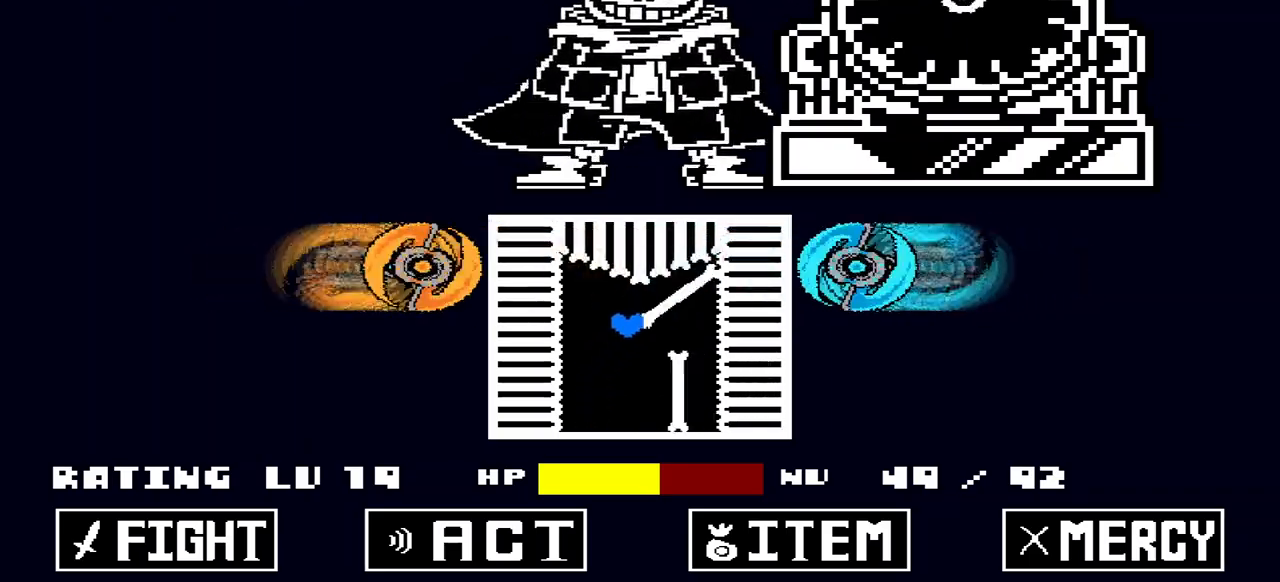
{"keys": [], "events": [[167, "right", "up"], [300, "right", "down"], [400, "right", "up"]]}
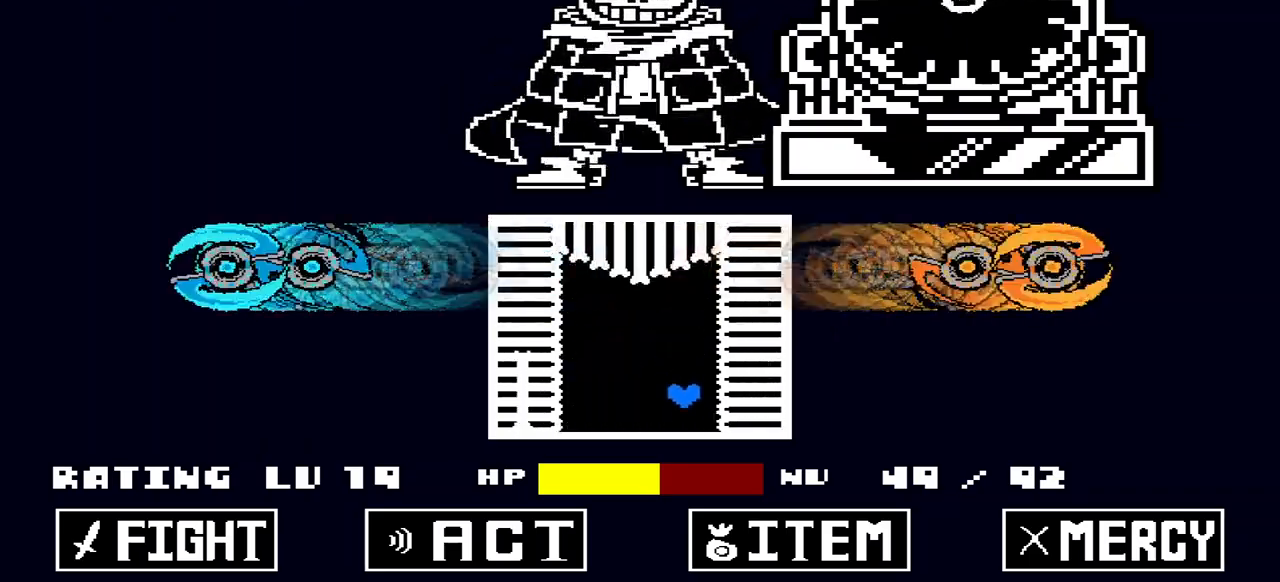
{"keys": ["left", "up"], "events": [[233, "up", "down"], [400, "left", "down"]]}
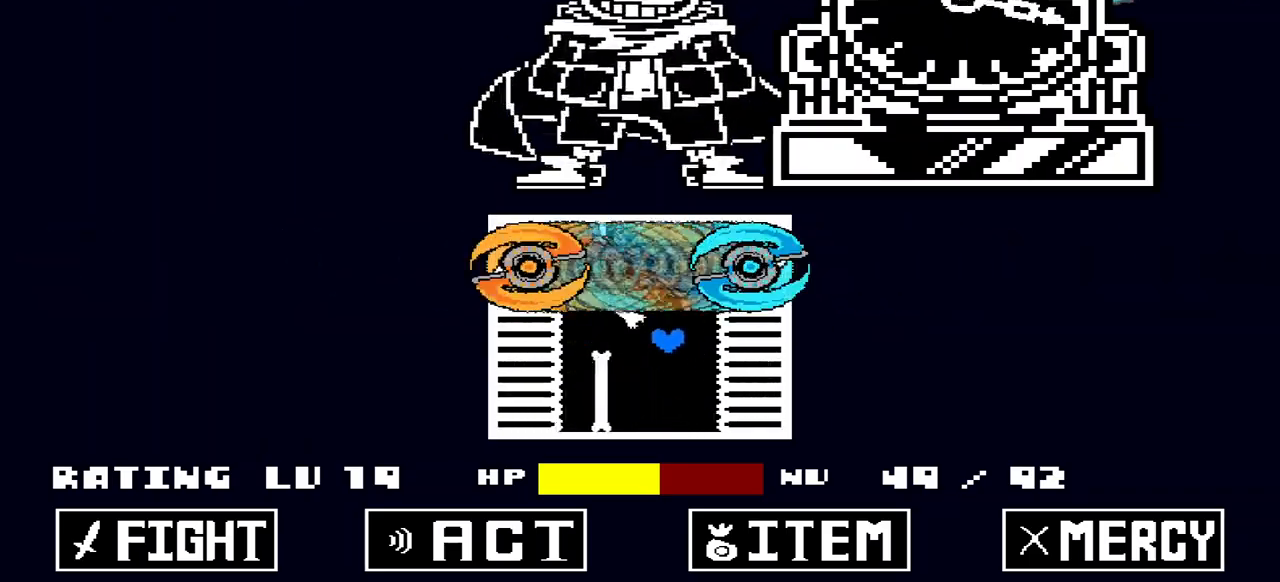
{"keys": [], "events": [[33, "up", "up"], [133, "left", "up"], [300, "left", "down"], [400, "left", "up"]]}
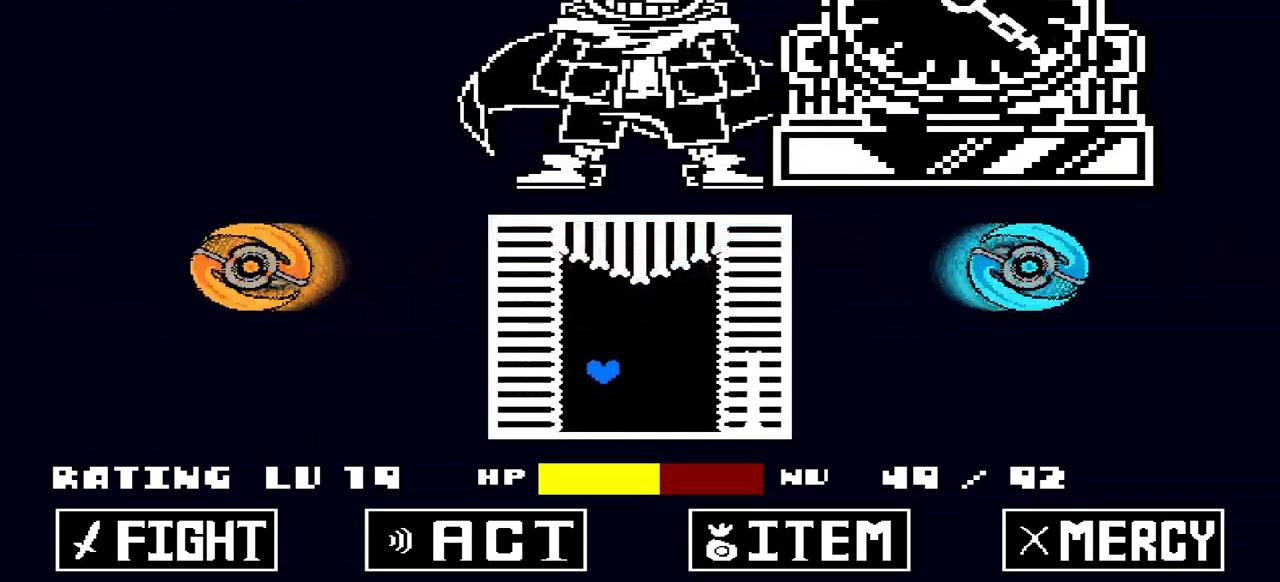
{"keys": ["right", "up"], "events": [[267, "up", "down"], [500, "right", "down"]]}
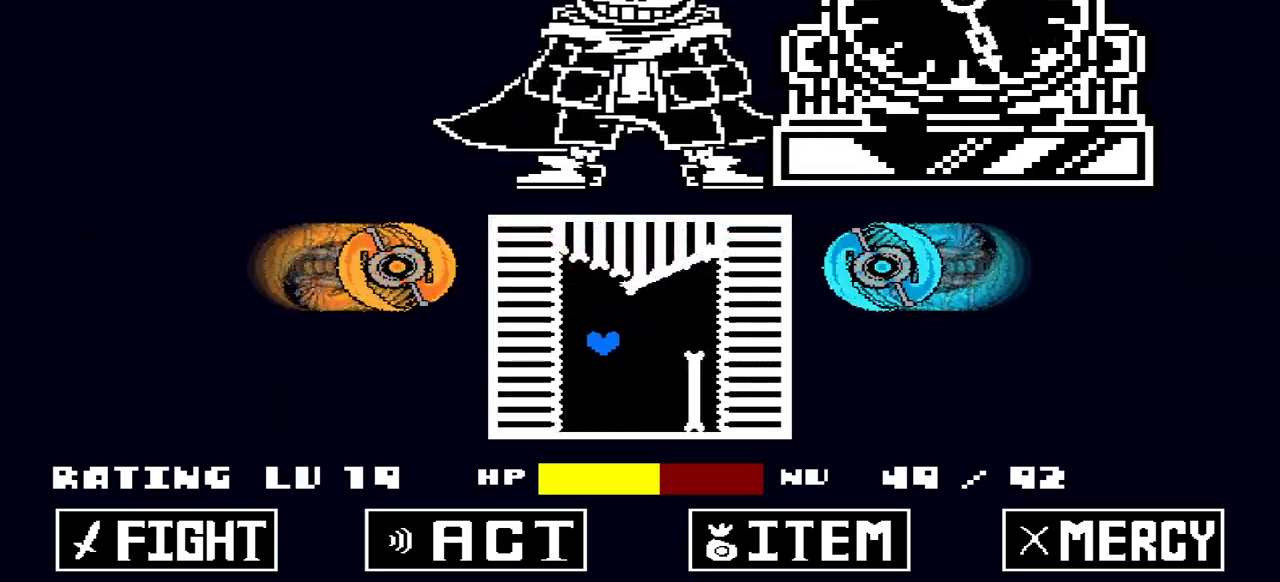
{"keys": [], "events": [[33, "up", "up"], [233, "right", "up"]]}
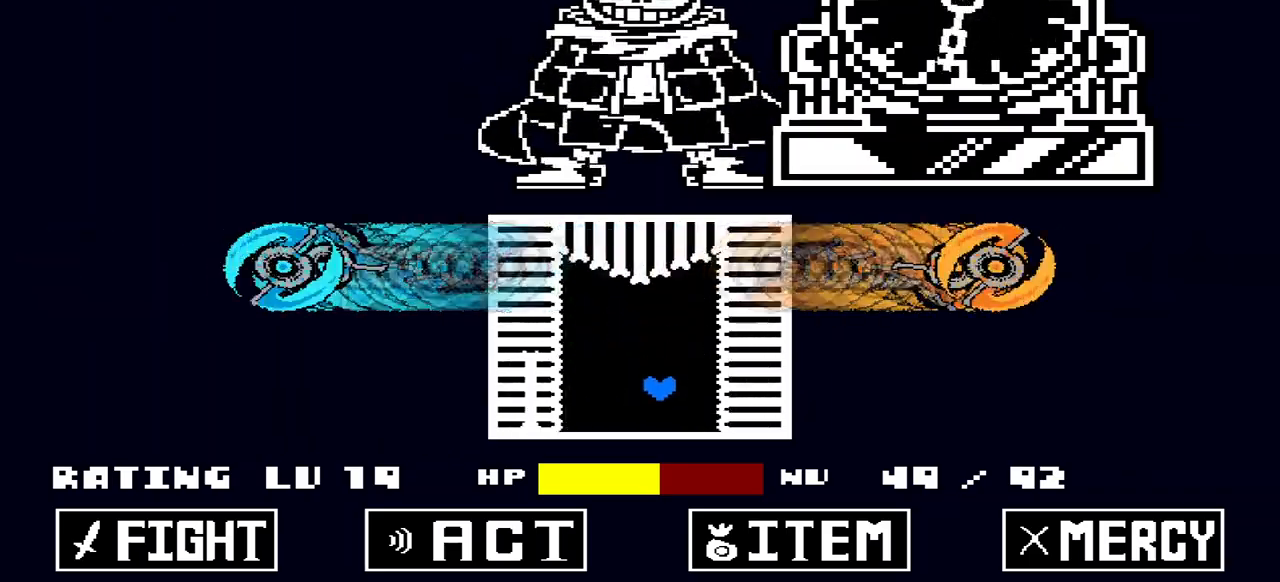
{"keys": ["left", "up"], "events": [[233, "up", "down"], [467, "left", "down"]]}
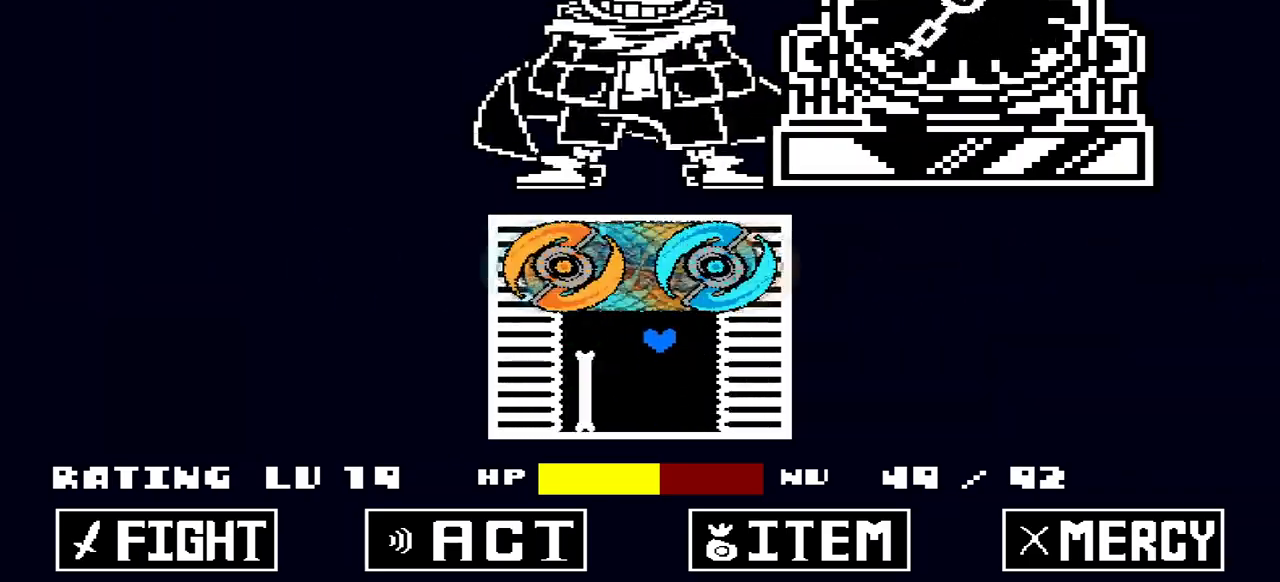
{"keys": [], "events": [[67, "up", "up"], [200, "left", "up"], [300, "left", "down"], [400, "left", "up"]]}
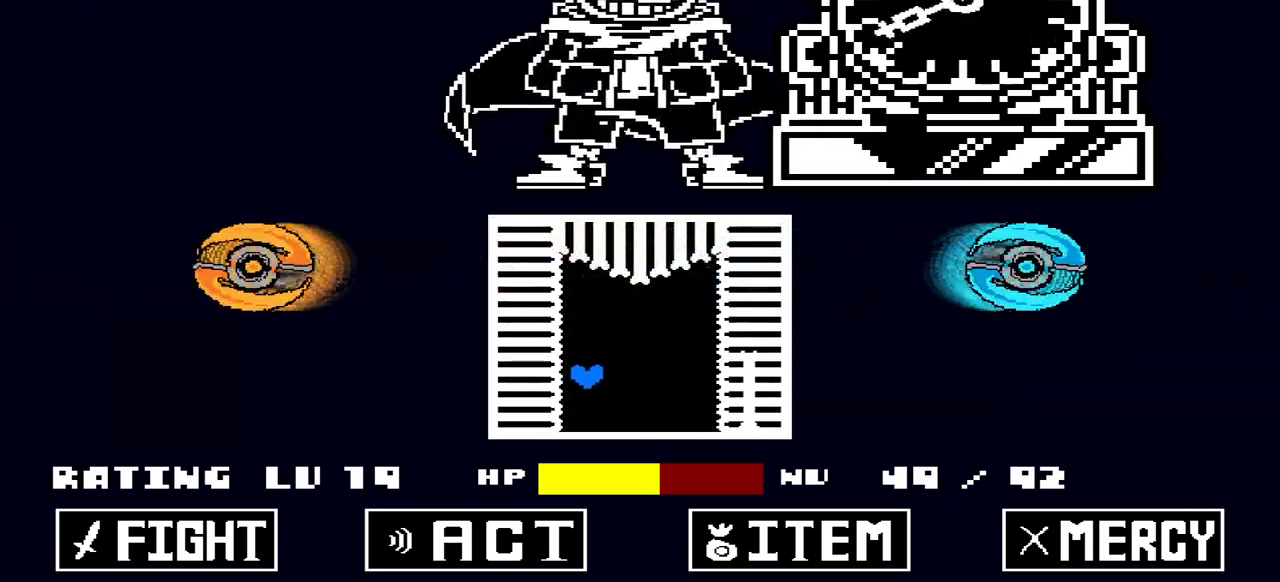
{"keys": ["right", "up"], "events": [[267, "up", "down"], [467, "right", "down"]]}
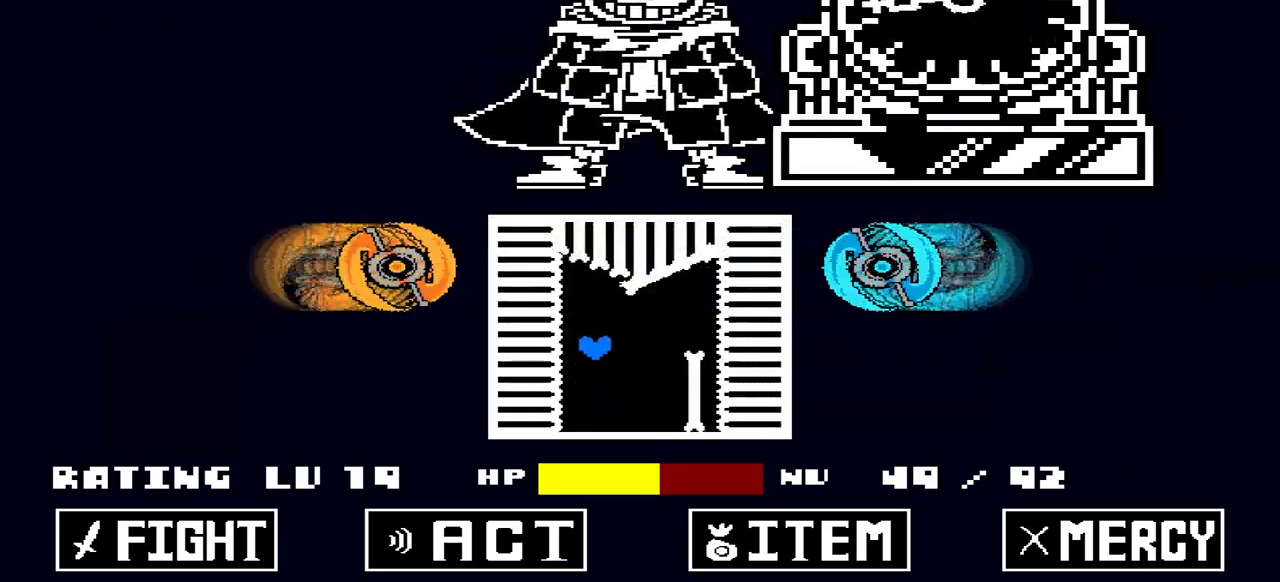
{"keys": [], "events": [[100, "up", "up"], [333, "right", "up"]]}
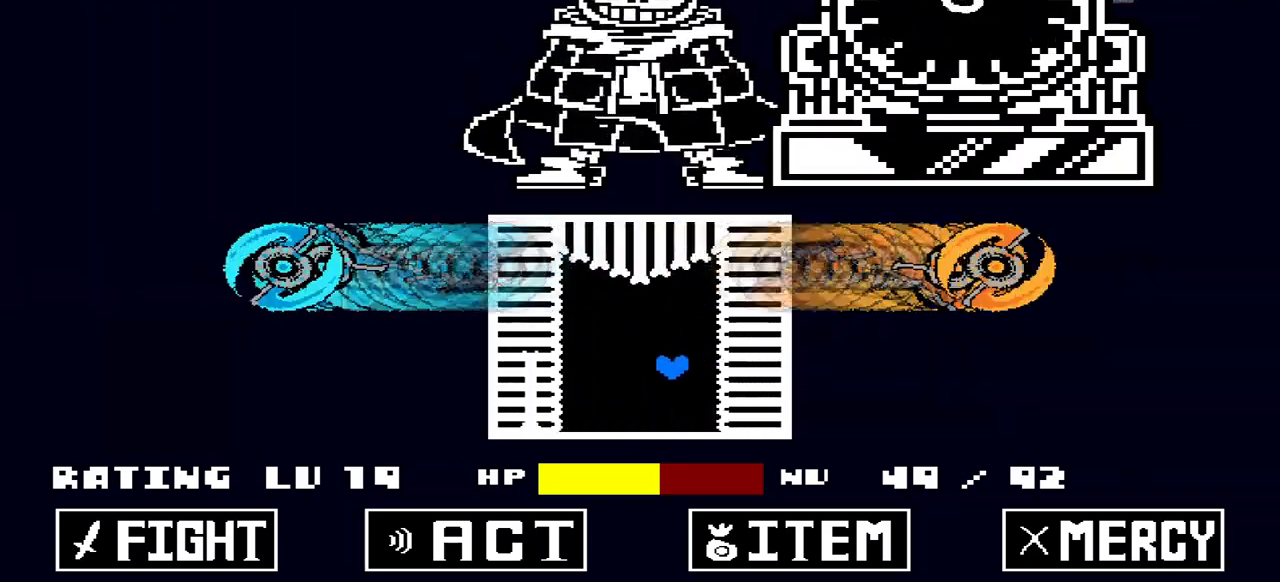
{"keys": ["up"], "events": [[333, "up", "down"]]}
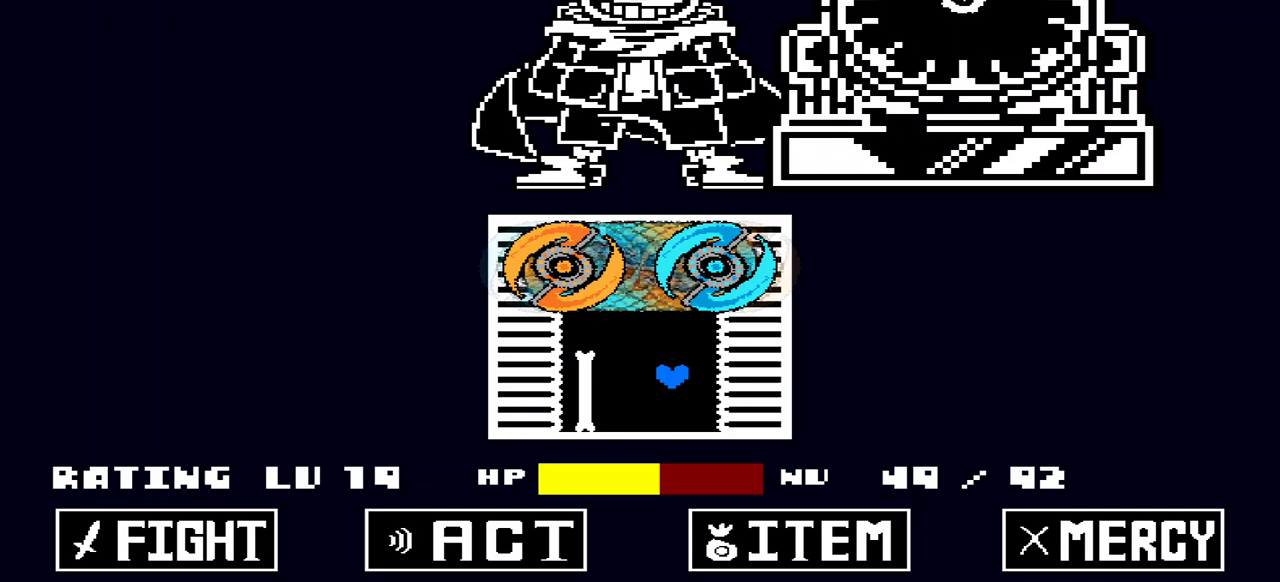
{"keys": [], "events": [[133, "left", "down"], [167, "up", "up"], [233, "left", "up"], [300, "left", "down"], [467, "left", "up"]]}
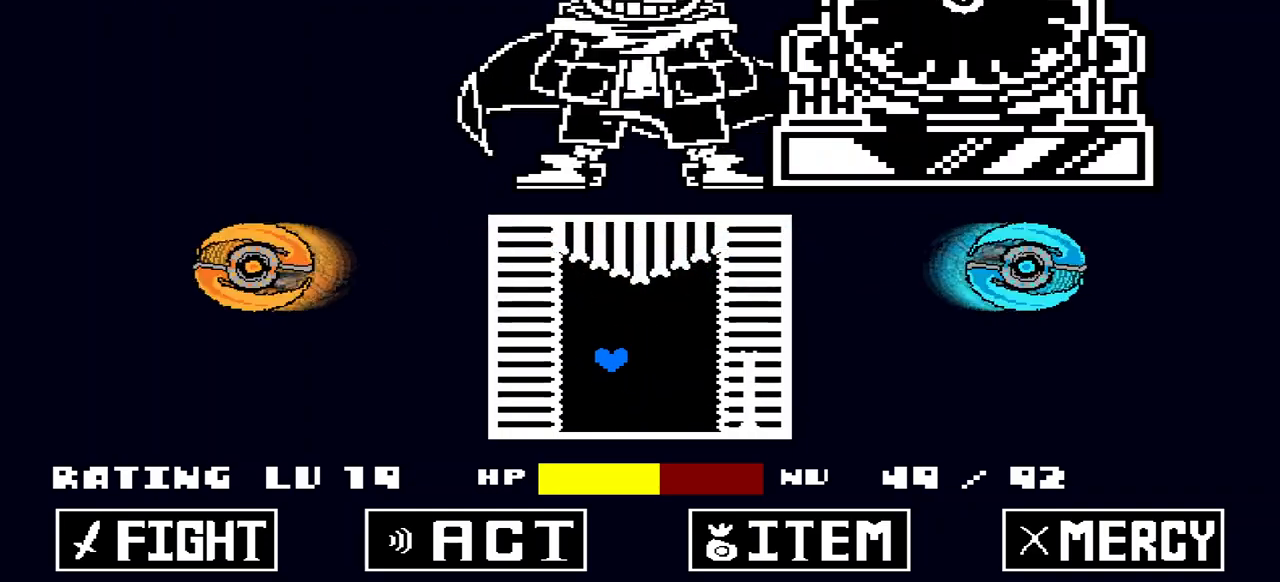
{"keys": ["up"], "events": [[100, "left", "down"], [200, "left", "up"], [333, "up", "down"]]}
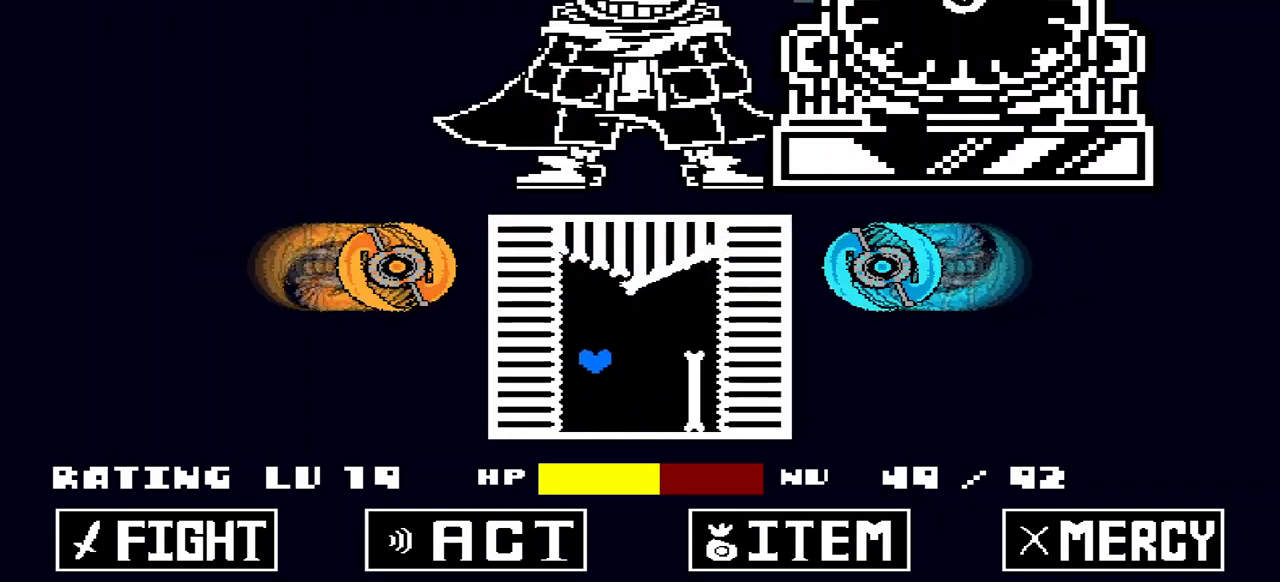
{"keys": [], "events": [[33, "right", "down"], [100, "up", "up"], [300, "right", "up"]]}
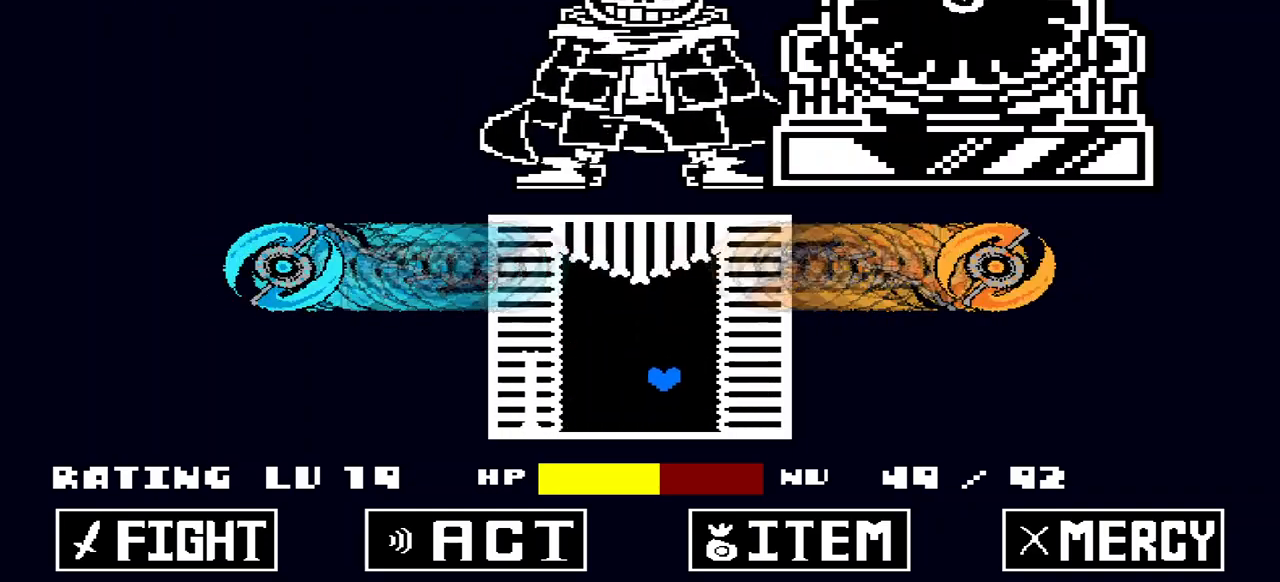
{"keys": [], "events": []}
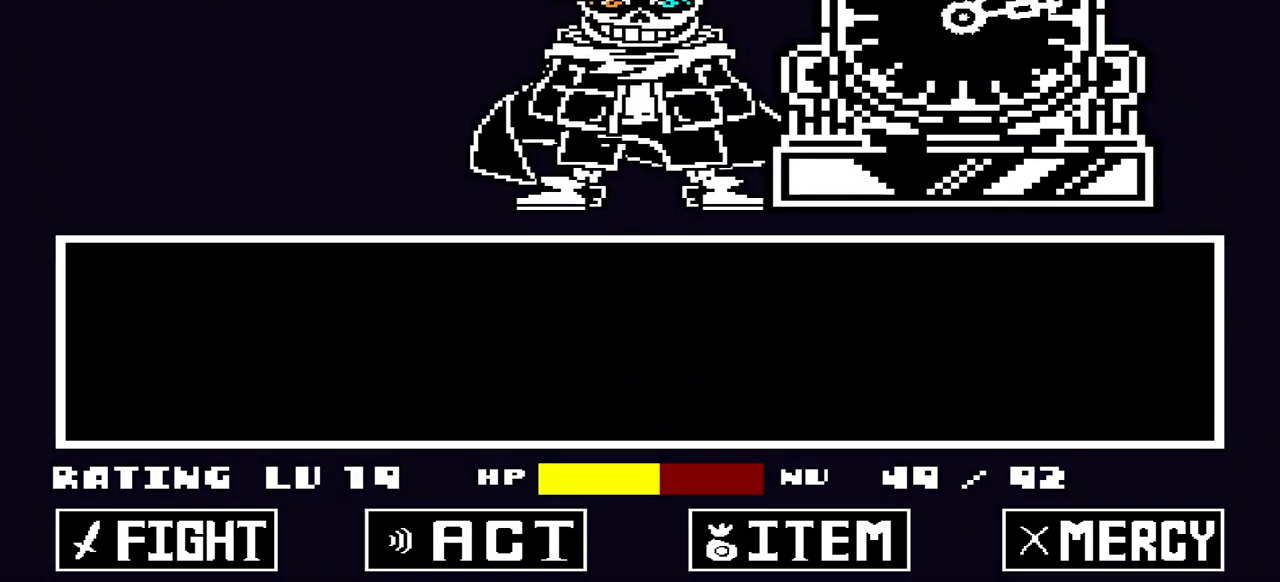
{"keys": [], "events": []}
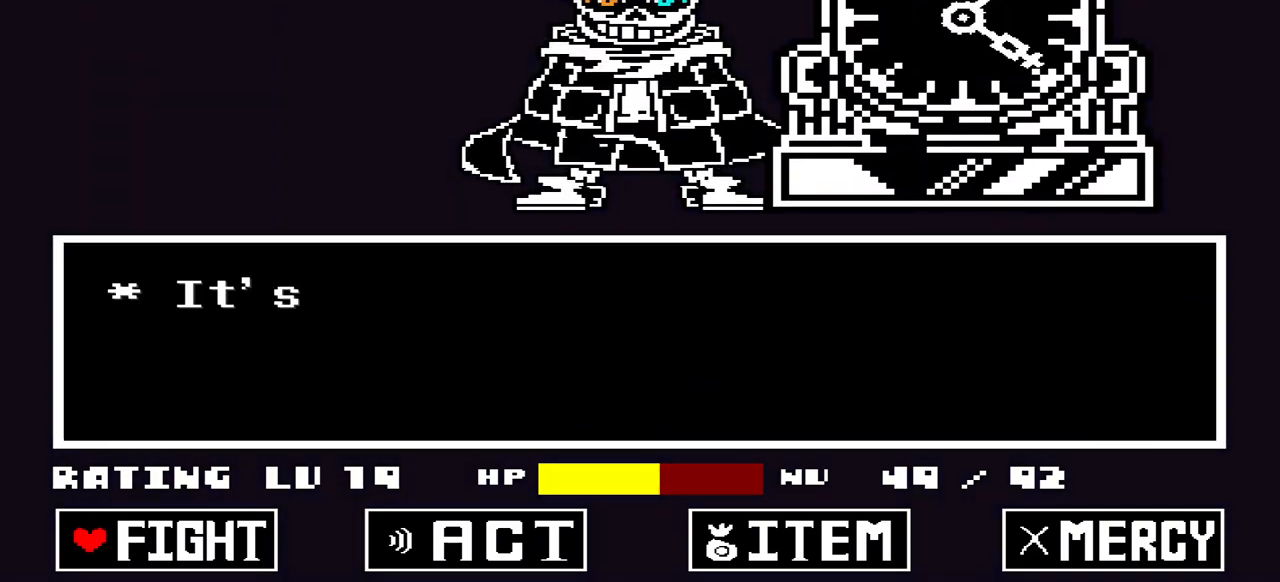
{"keys": [], "events": []}
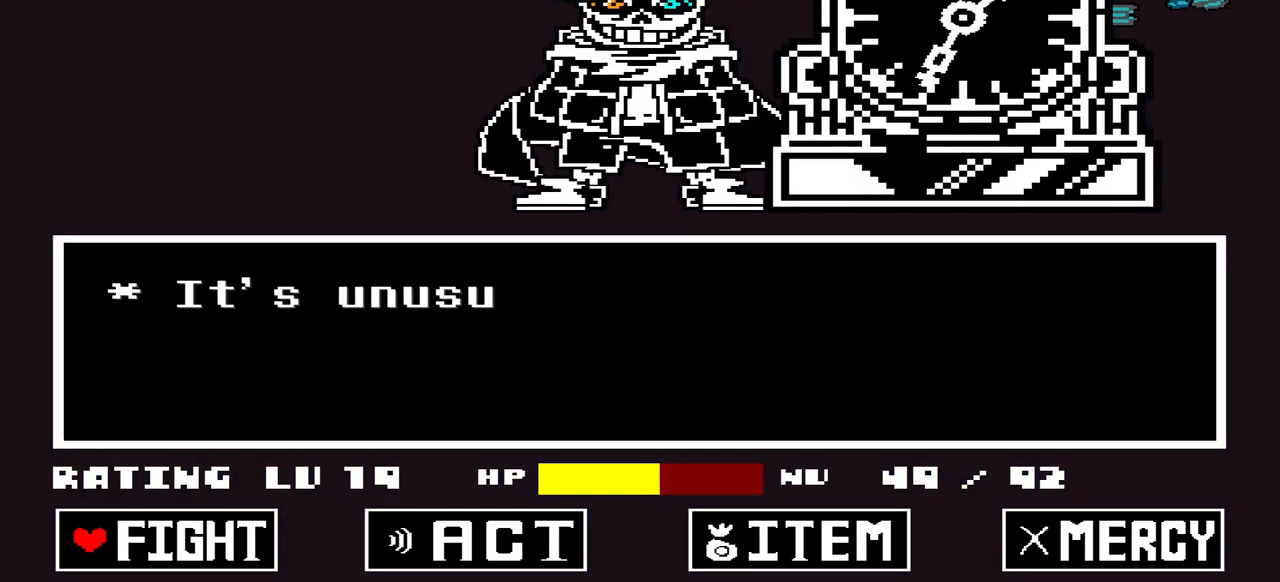
{"keys": [], "events": []}